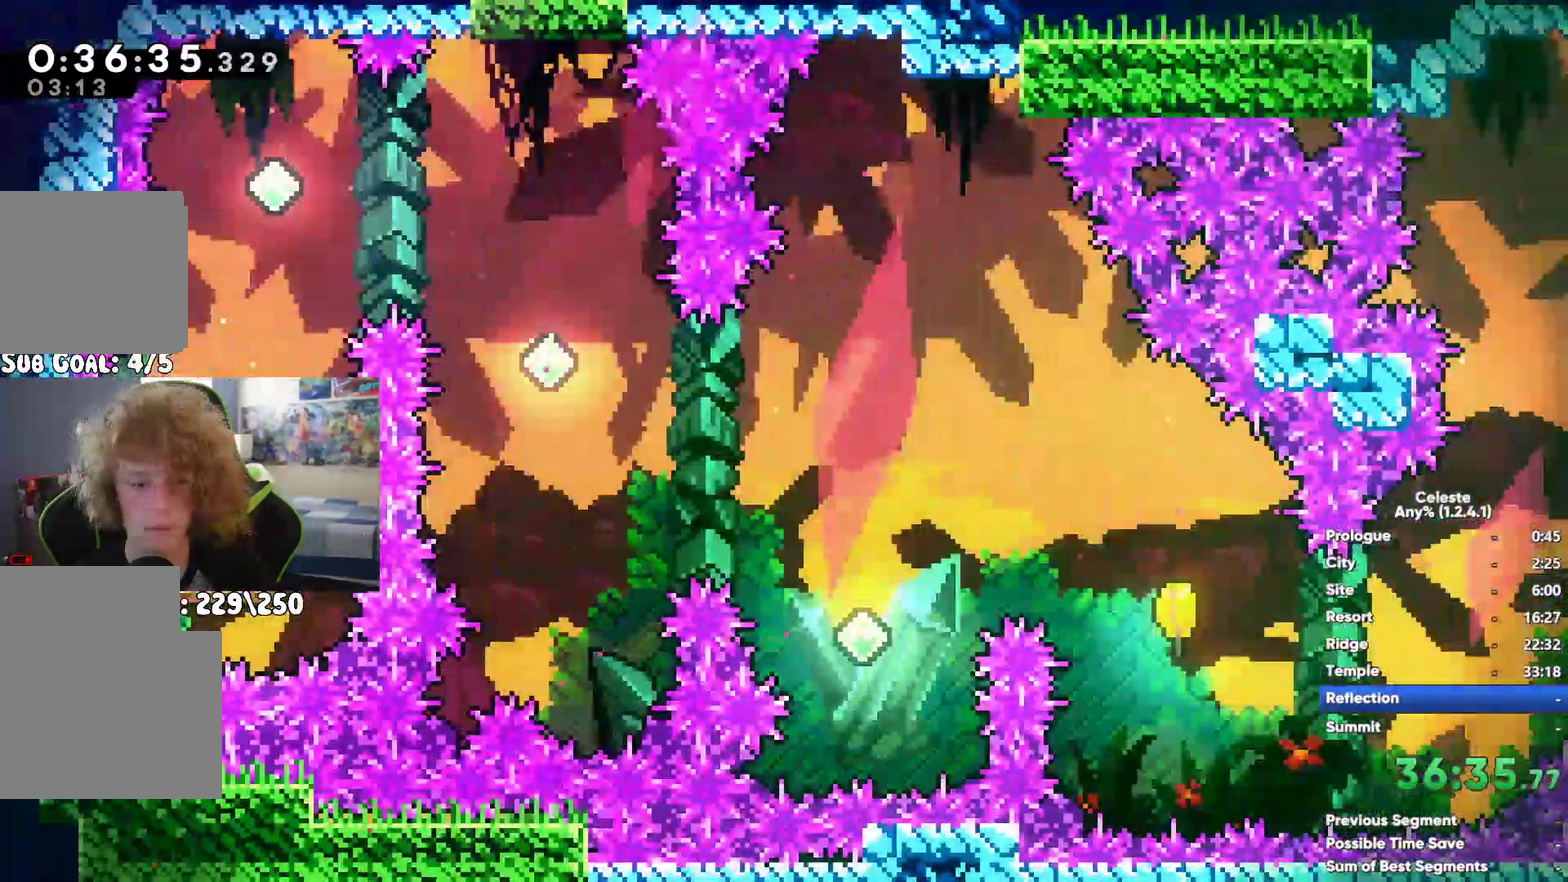
Gameplay with a controller (Xbox layout); each line is a JSON object with the inputs held at the frame after it. "events" lists button and stick changes between this image and that frame as [ms after this image, input, new state], when the widget could be followed in between. This document gives stick clicks only as held states, not as events. Not read: HOME.
{"buttons": [], "left_stick": "left", "right_stick": "center", "events": [[100, "left_stick", "left"]]}
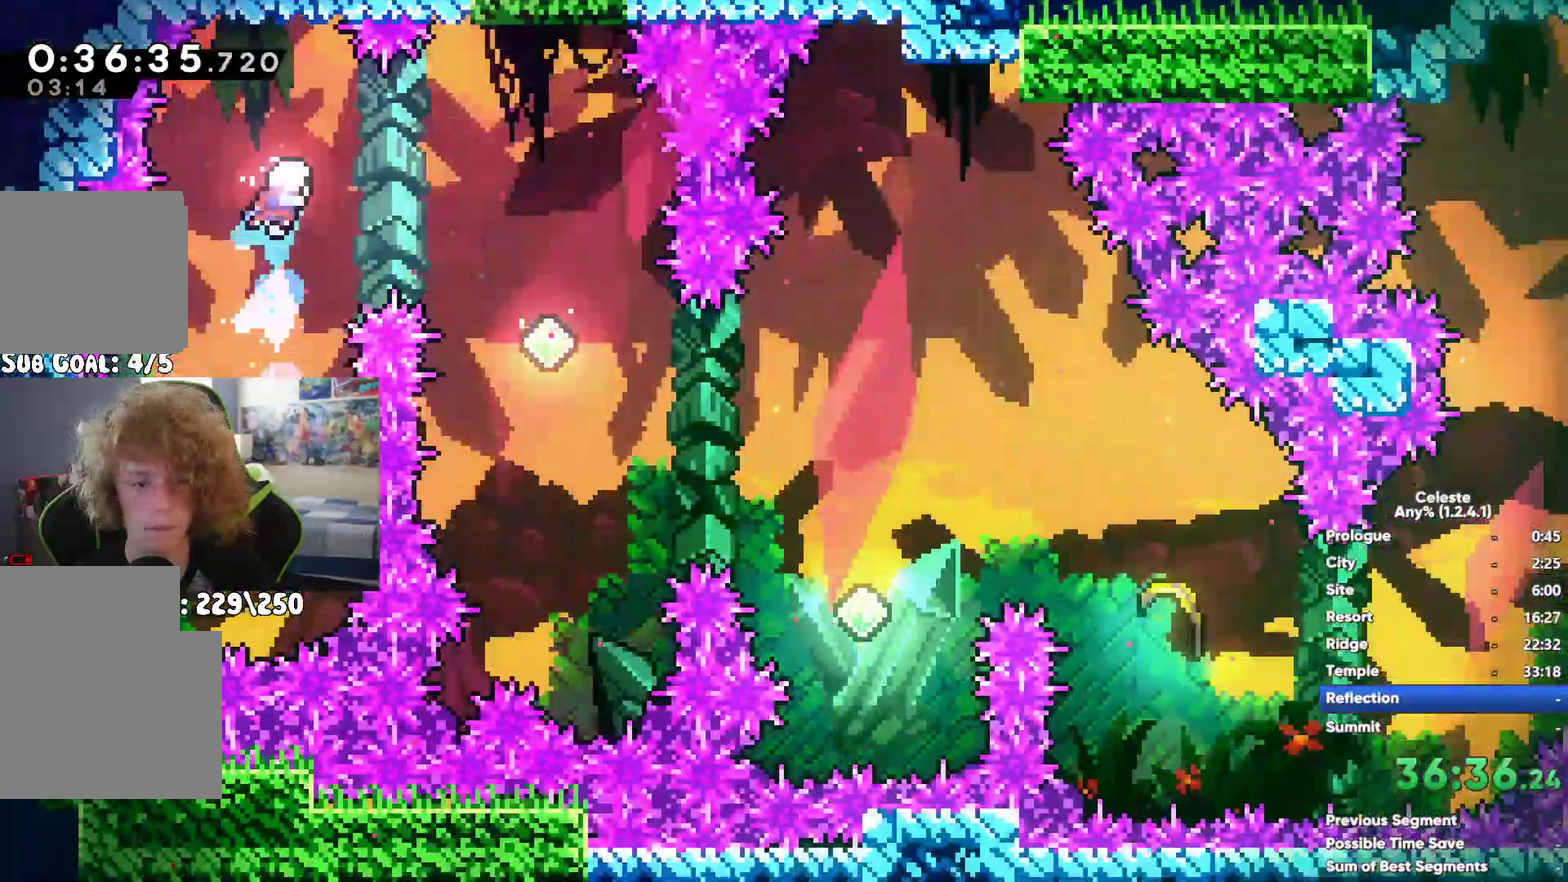
{"buttons": [], "left_stick": "left", "right_stick": "center", "events": [[33, "left_stick", "center"], [100, "X", "down"], [217, "X", "up"], [333, "left_stick", "left"]]}
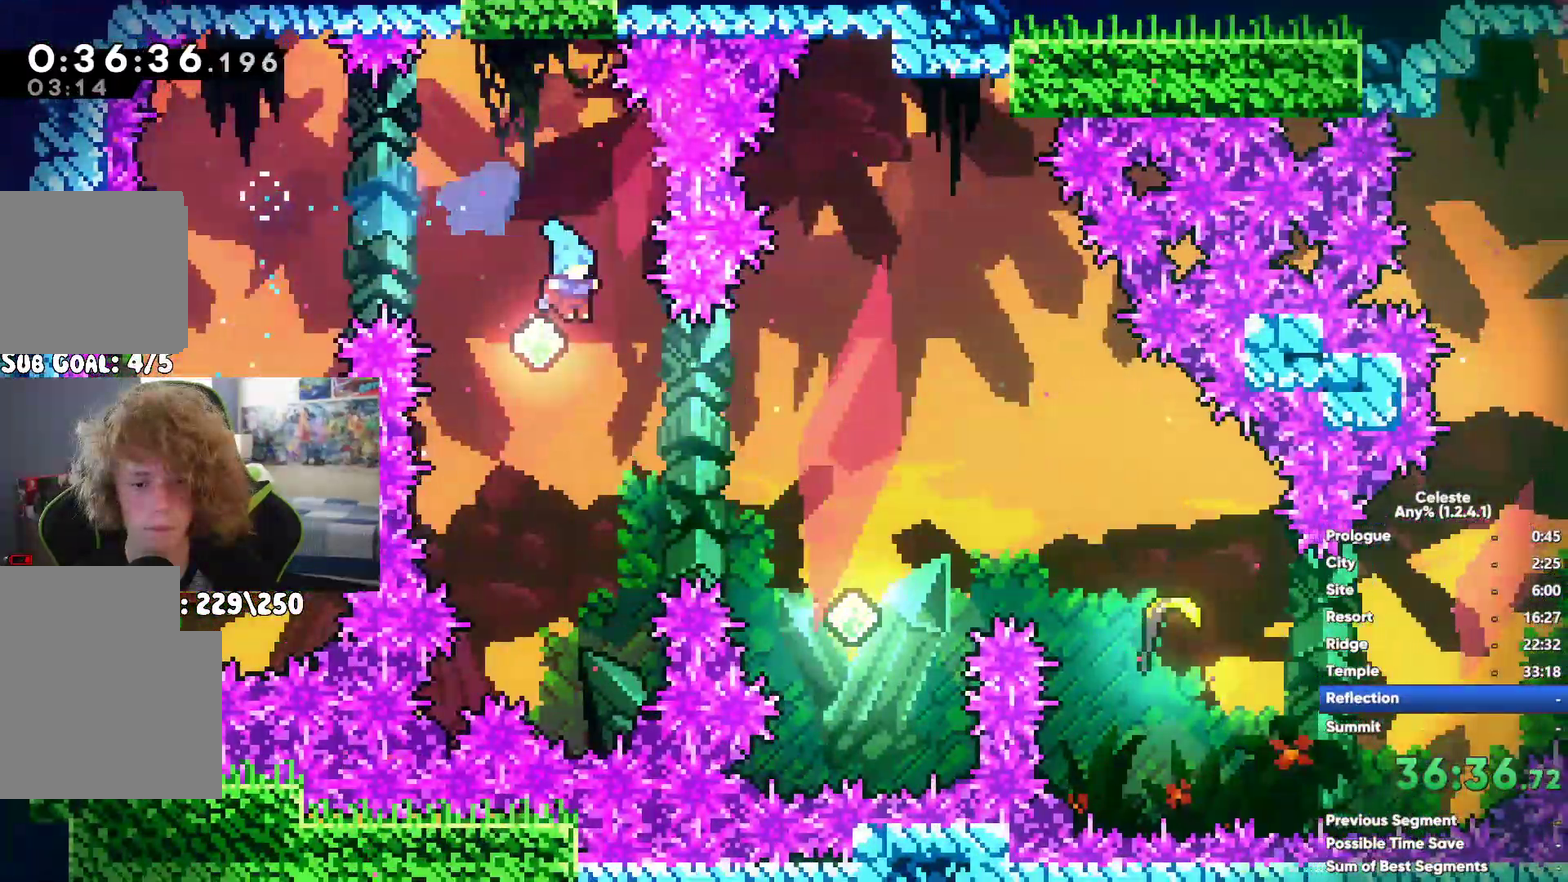
{"buttons": [], "left_stick": "up", "right_stick": "center", "events": [[250, "left_stick", "up"], [283, "X", "down"], [433, "X", "up"]]}
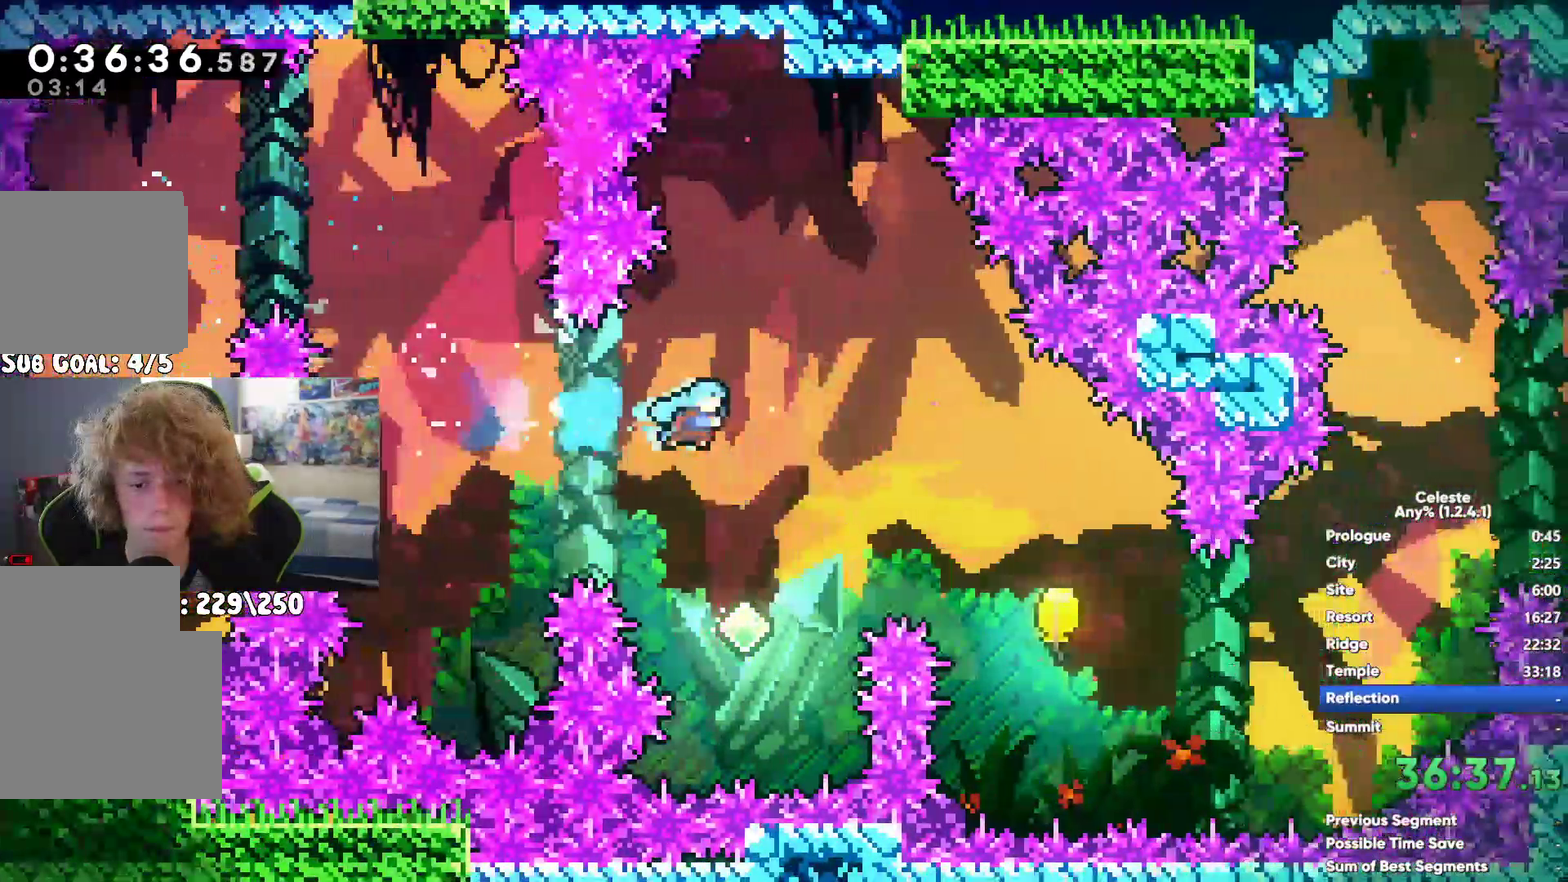
{"buttons": [], "left_stick": "center", "right_stick": "center", "events": [[17, "left_stick", "center"], [167, "left_stick", "left"], [300, "left_stick", "center"]]}
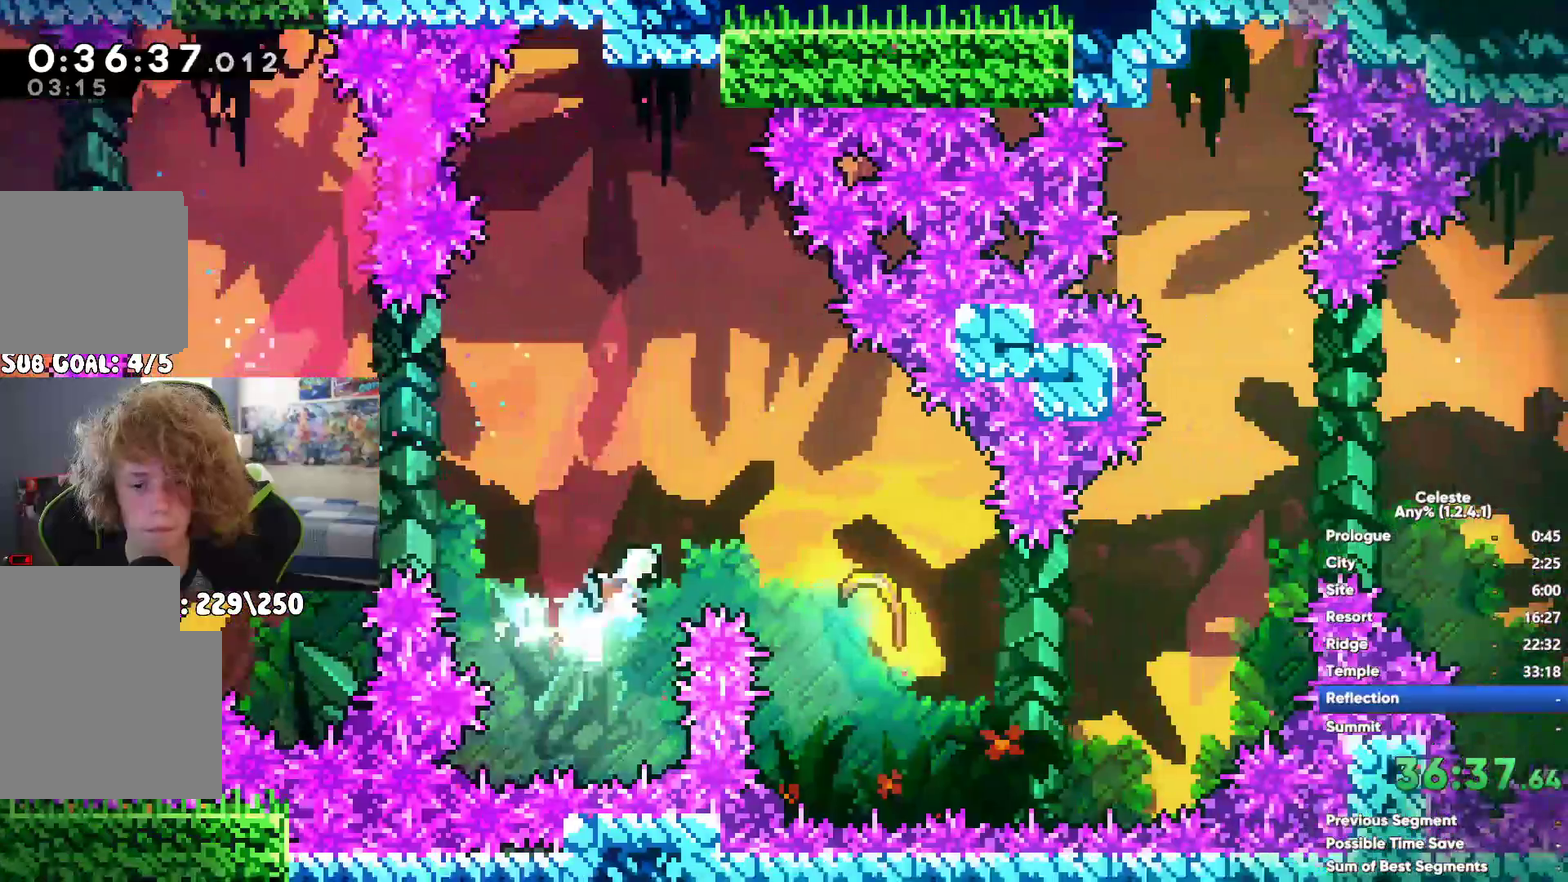
{"buttons": [], "left_stick": "center", "right_stick": "center", "events": []}
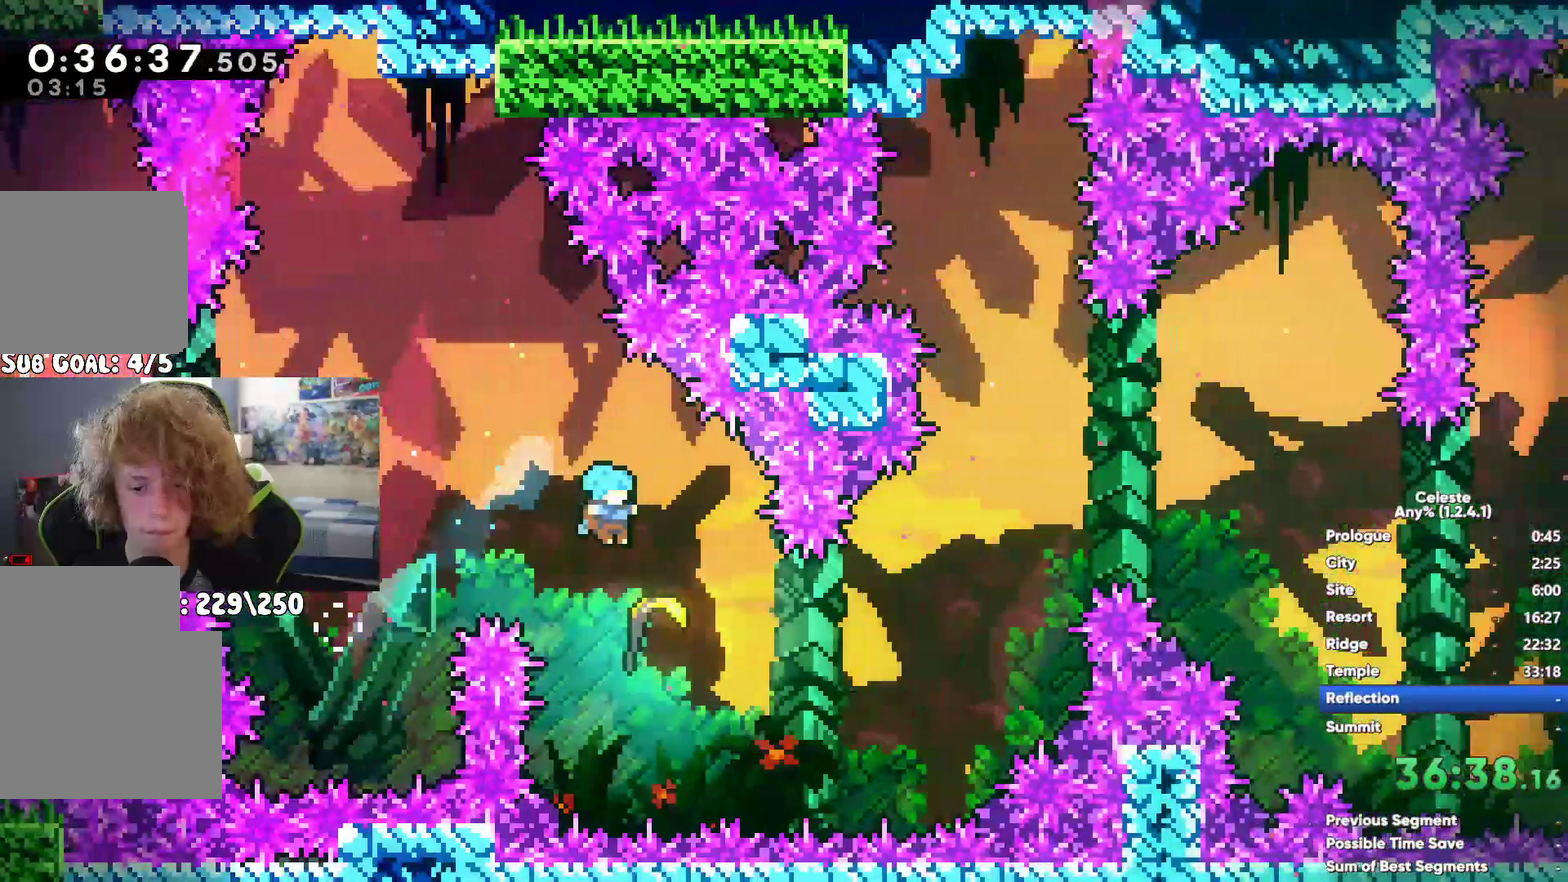
{"buttons": [], "left_stick": "down", "right_stick": "center", "events": [[100, "left_stick", "up"], [383, "left_stick", "center"], [500, "left_stick", "down"]]}
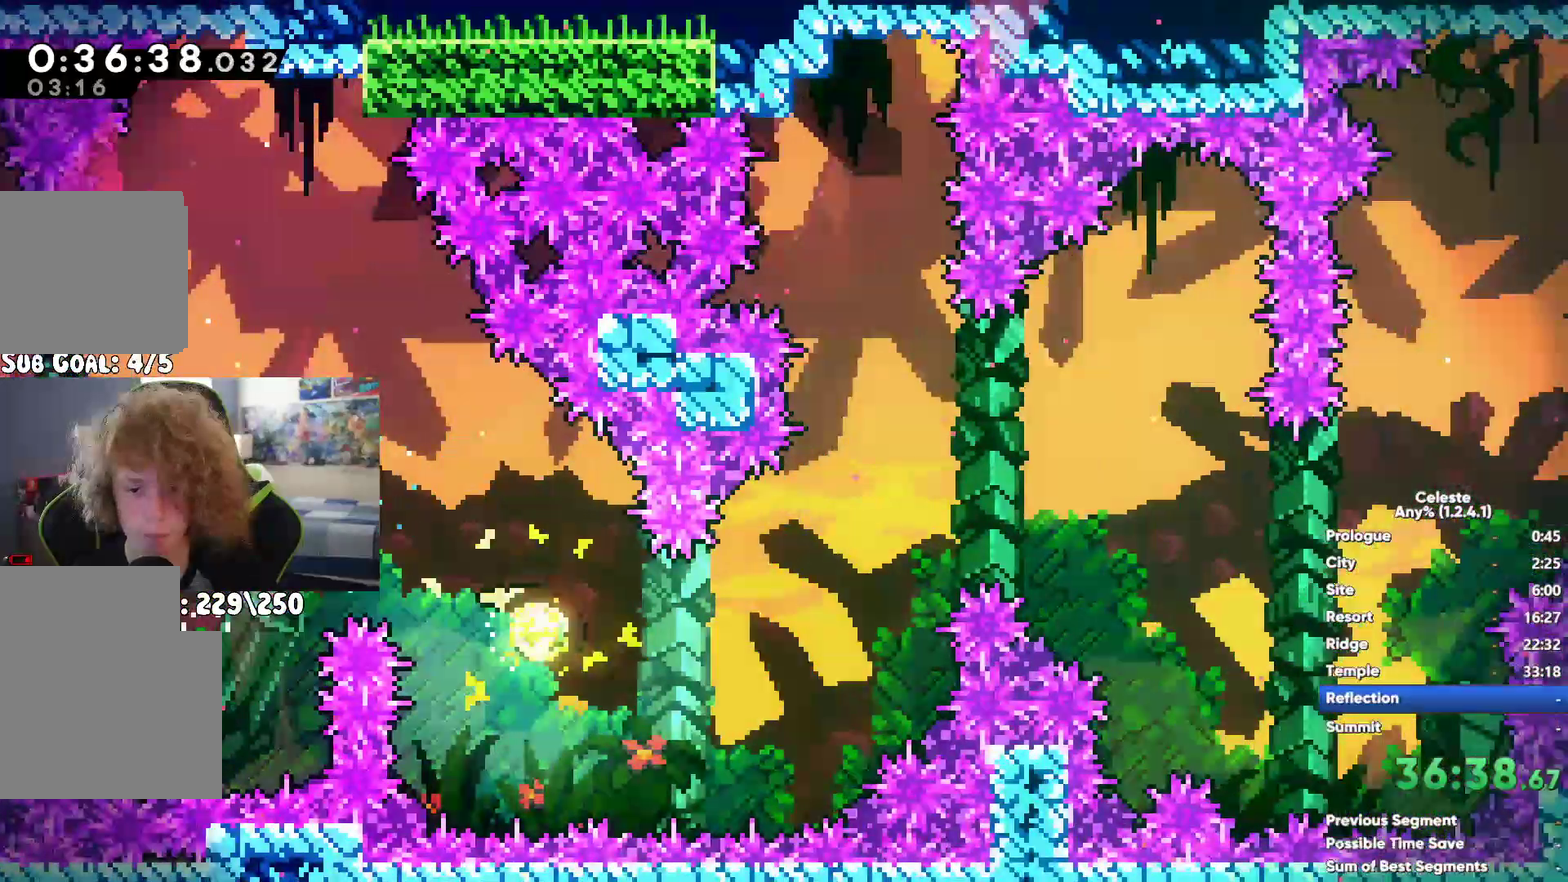
{"buttons": [], "left_stick": "up", "right_stick": "center", "events": [[233, "left_stick", "center"], [367, "left_stick", "up"]]}
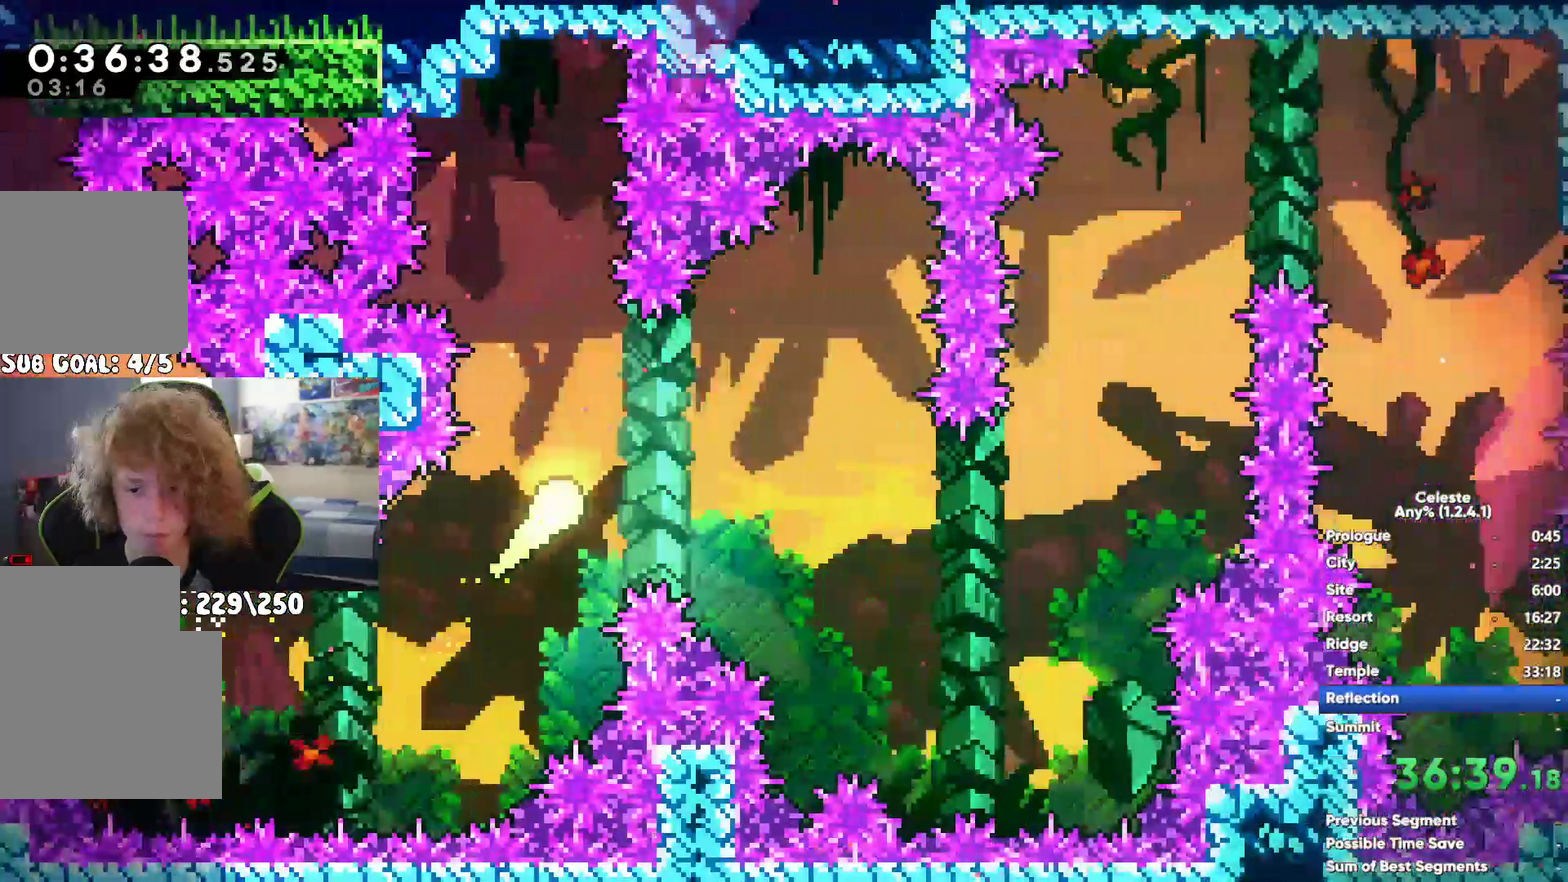
{"buttons": [], "left_stick": "down-left", "right_stick": "center", "events": [[67, "left_stick", "up-left"], [167, "left_stick", "up"], [267, "left_stick", "center"], [400, "left_stick", "down"], [500, "left_stick", "down-left"]]}
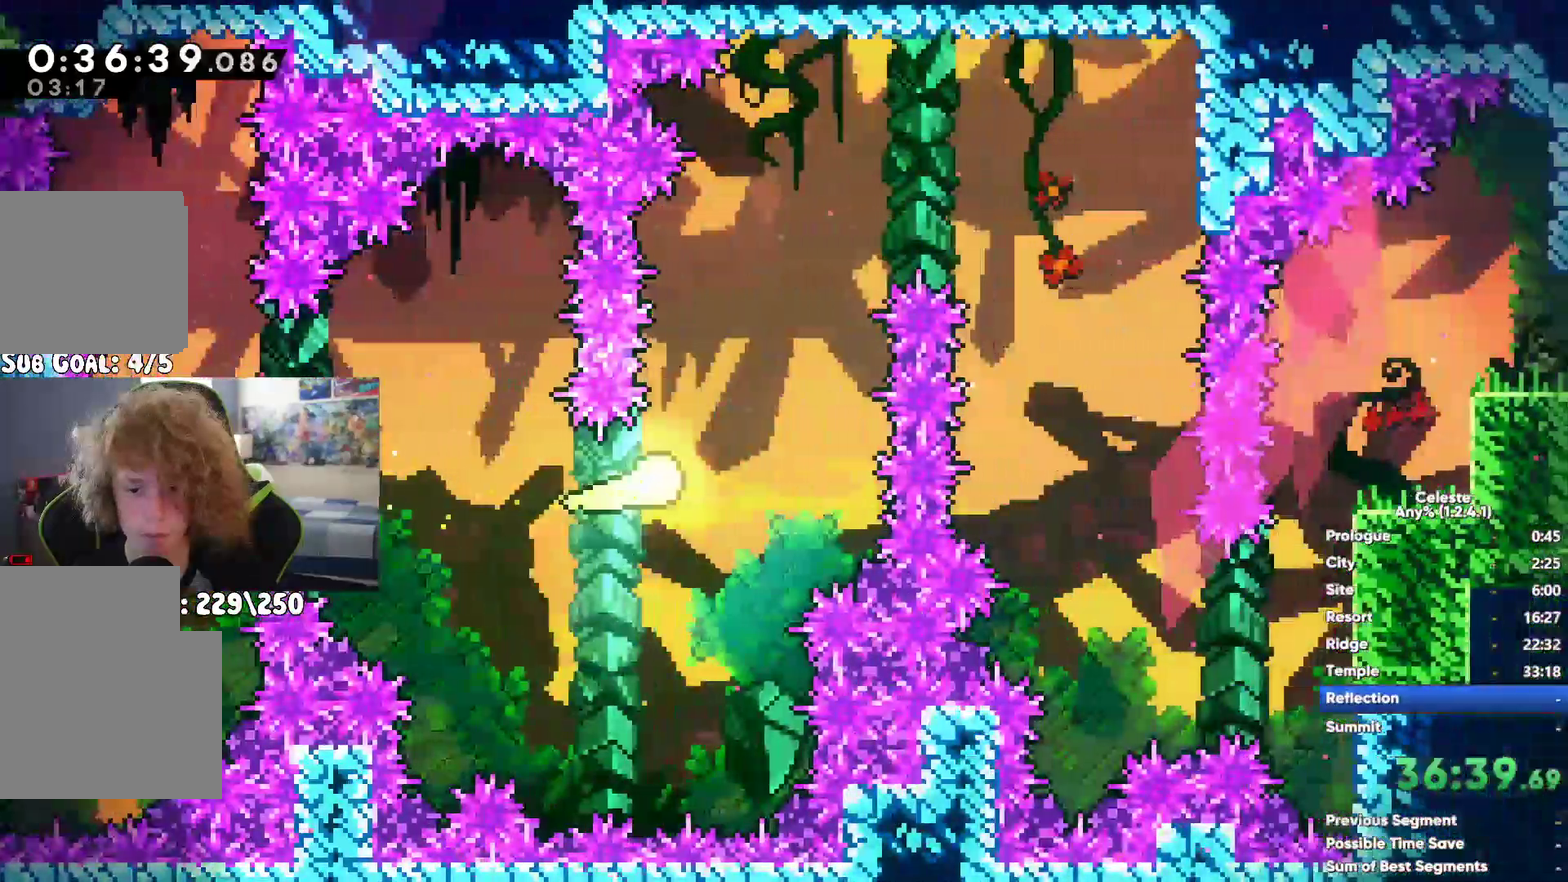
{"buttons": [], "left_stick": "down", "right_stick": "center", "events": [[483, "left_stick", "down"]]}
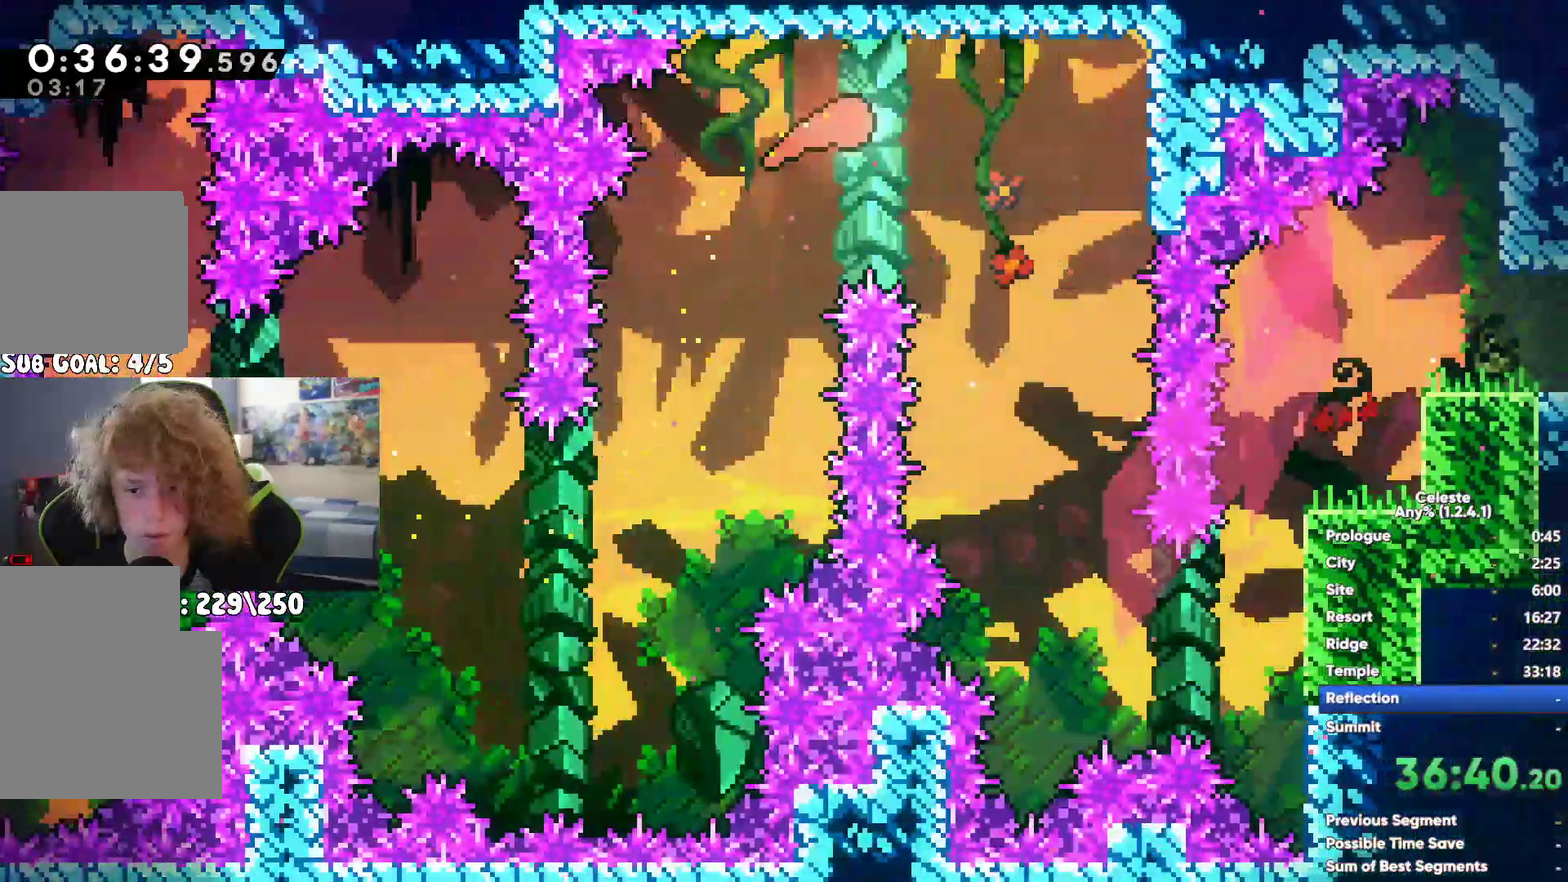
{"buttons": ["R1"], "left_stick": "center", "right_stick": "center", "events": [[233, "left_stick", "center"], [250, "X", "down"], [383, "X", "up"], [433, "R1", "down"]]}
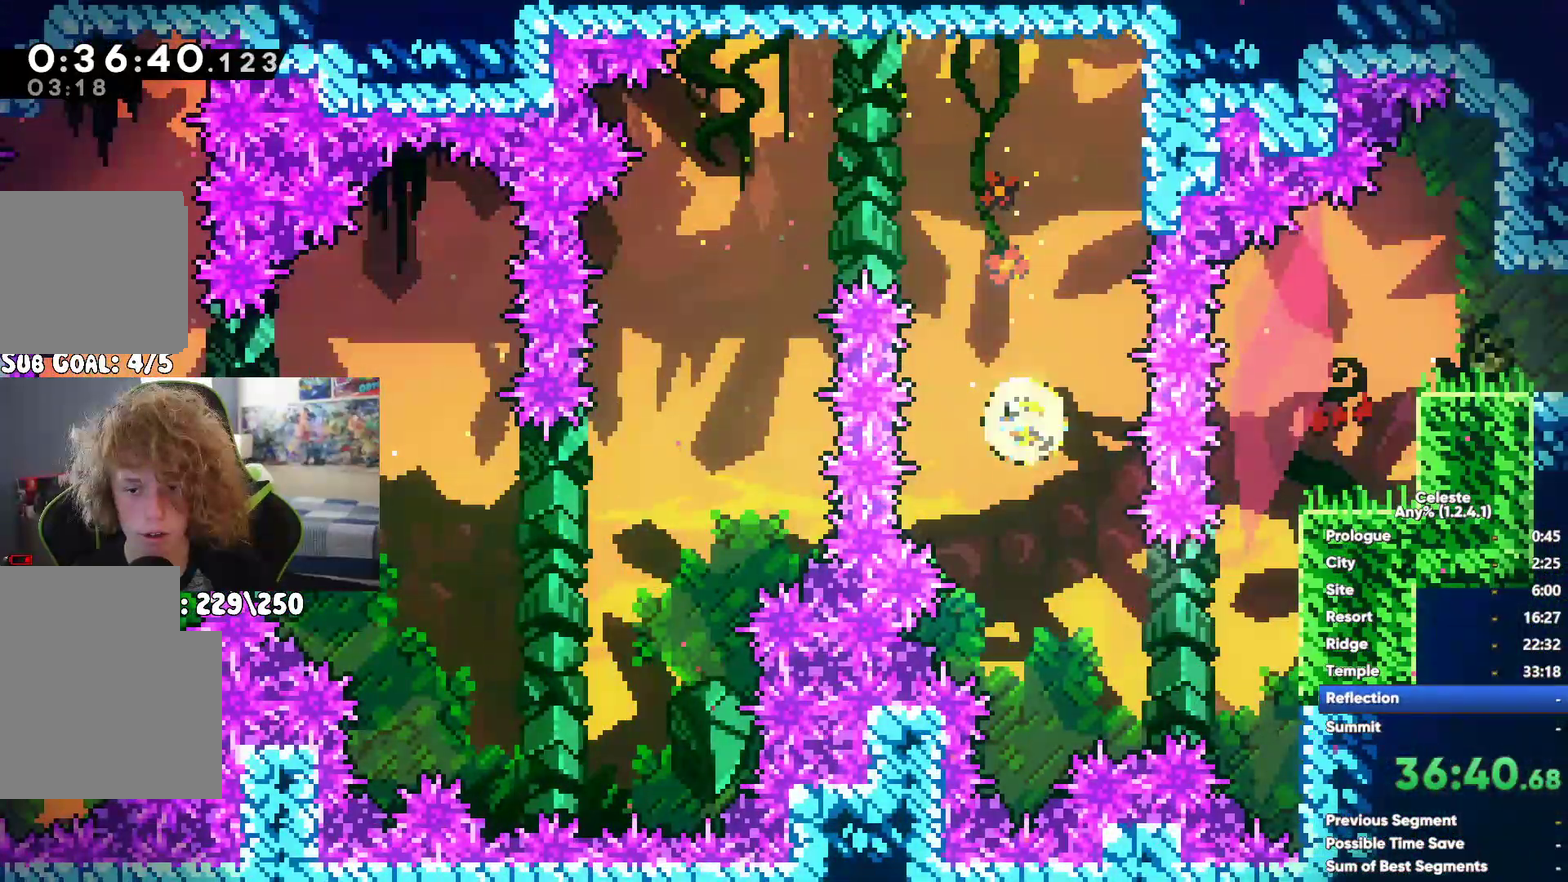
{"buttons": [], "left_stick": "center", "right_stick": "center", "events": [[17, "left_stick", "up"], [67, "A", "down"], [167, "A", "up"], [250, "A", "down"], [333, "A", "up"], [400, "A", "down"], [483, "A", "up"], [500, "R1", "up"], [500, "left_stick", "center"]]}
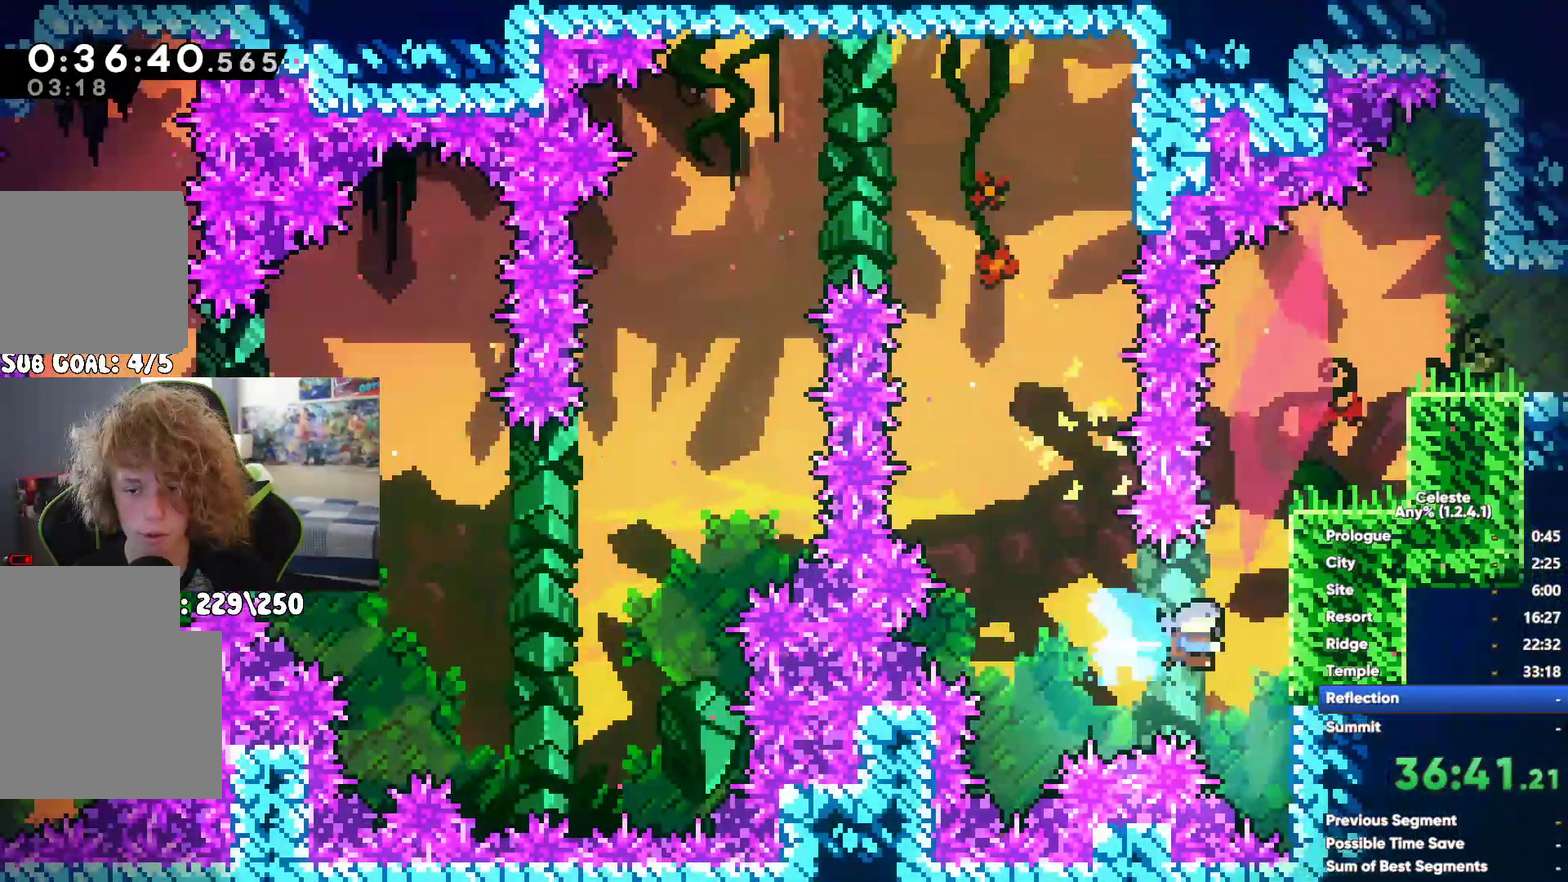
{"buttons": [], "left_stick": "center", "right_stick": "center", "events": [[167, "left_stick", "left"], [250, "A", "down"], [450, "left_stick", "center"], [500, "A", "up"]]}
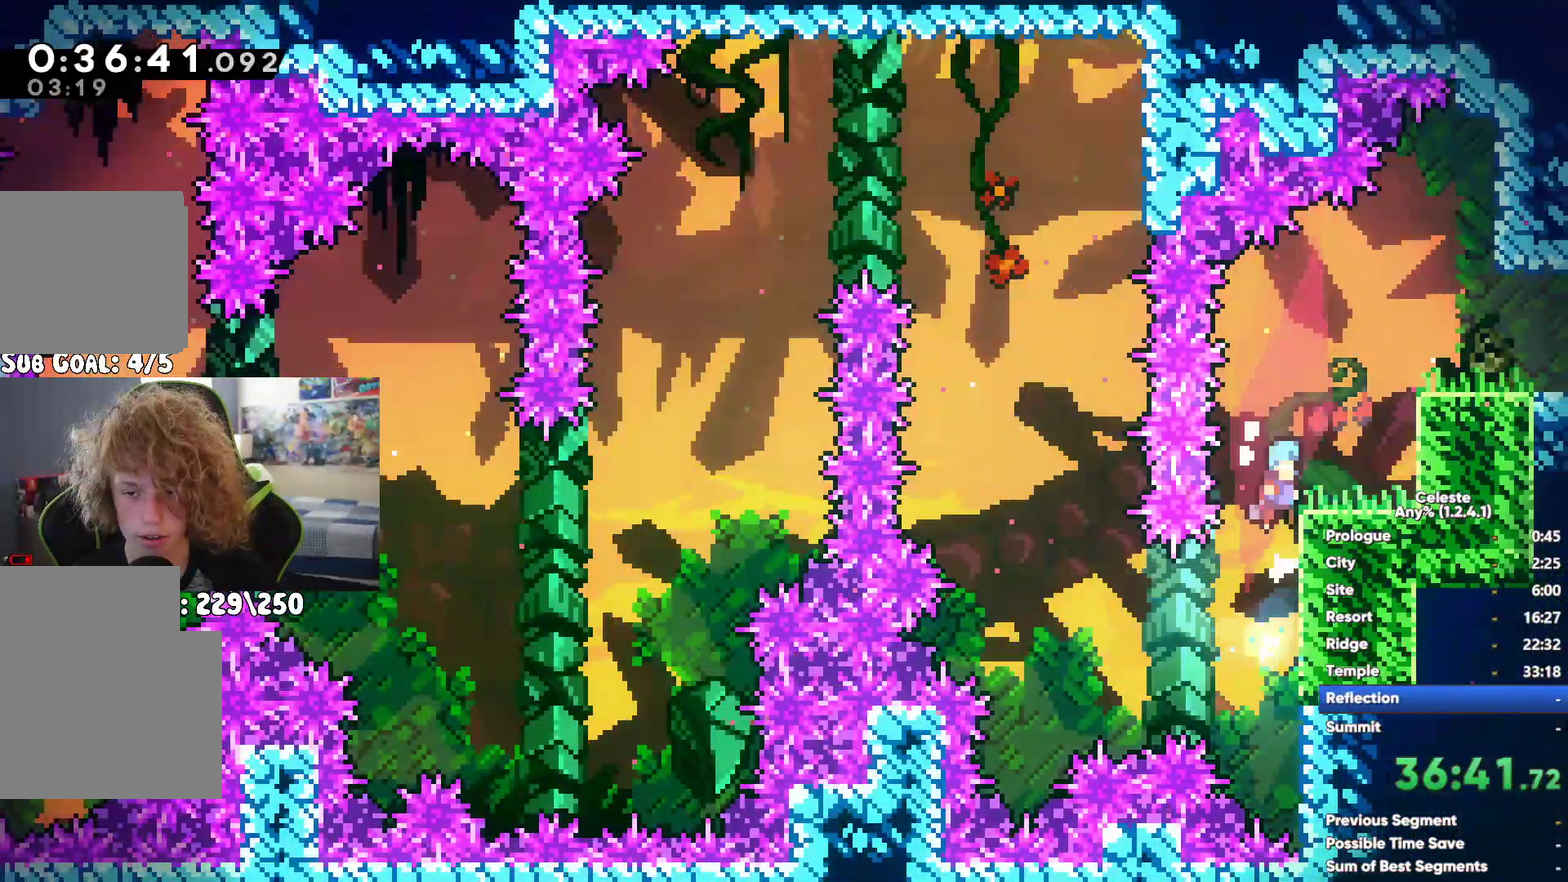
{"buttons": [], "left_stick": "center", "right_stick": "center", "events": [[33, "X", "down"], [317, "X", "up"]]}
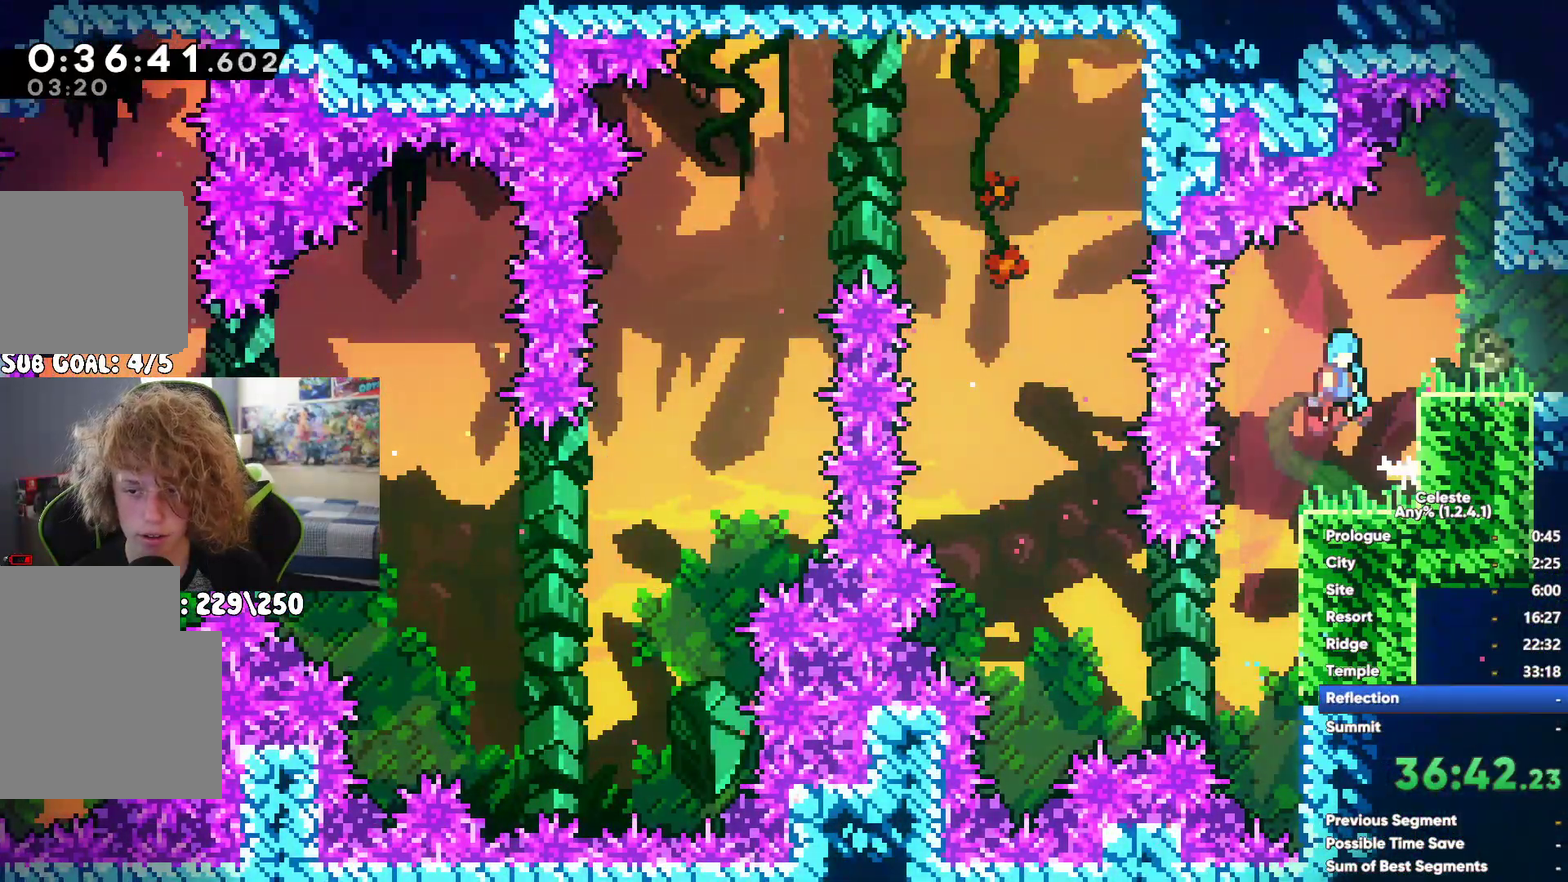
{"buttons": [], "left_stick": "center", "right_stick": "center", "events": [[33, "left_stick", "left"], [133, "A", "down"], [300, "left_stick", "center"], [317, "A", "up"], [317, "X", "down"], [467, "X", "up"]]}
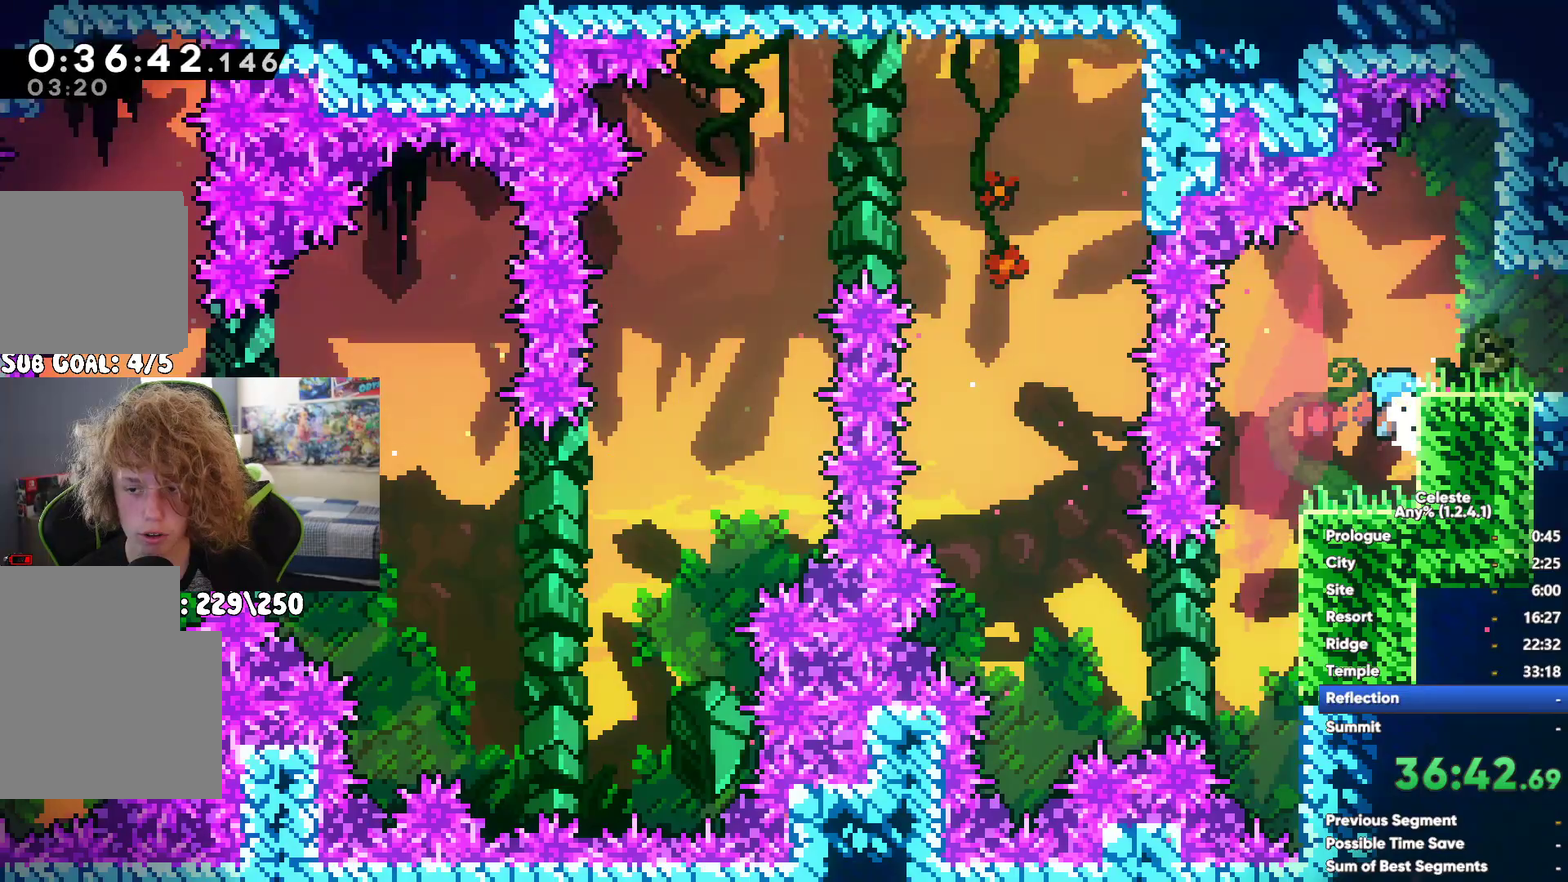
{"buttons": [], "left_stick": "center", "right_stick": "center", "events": []}
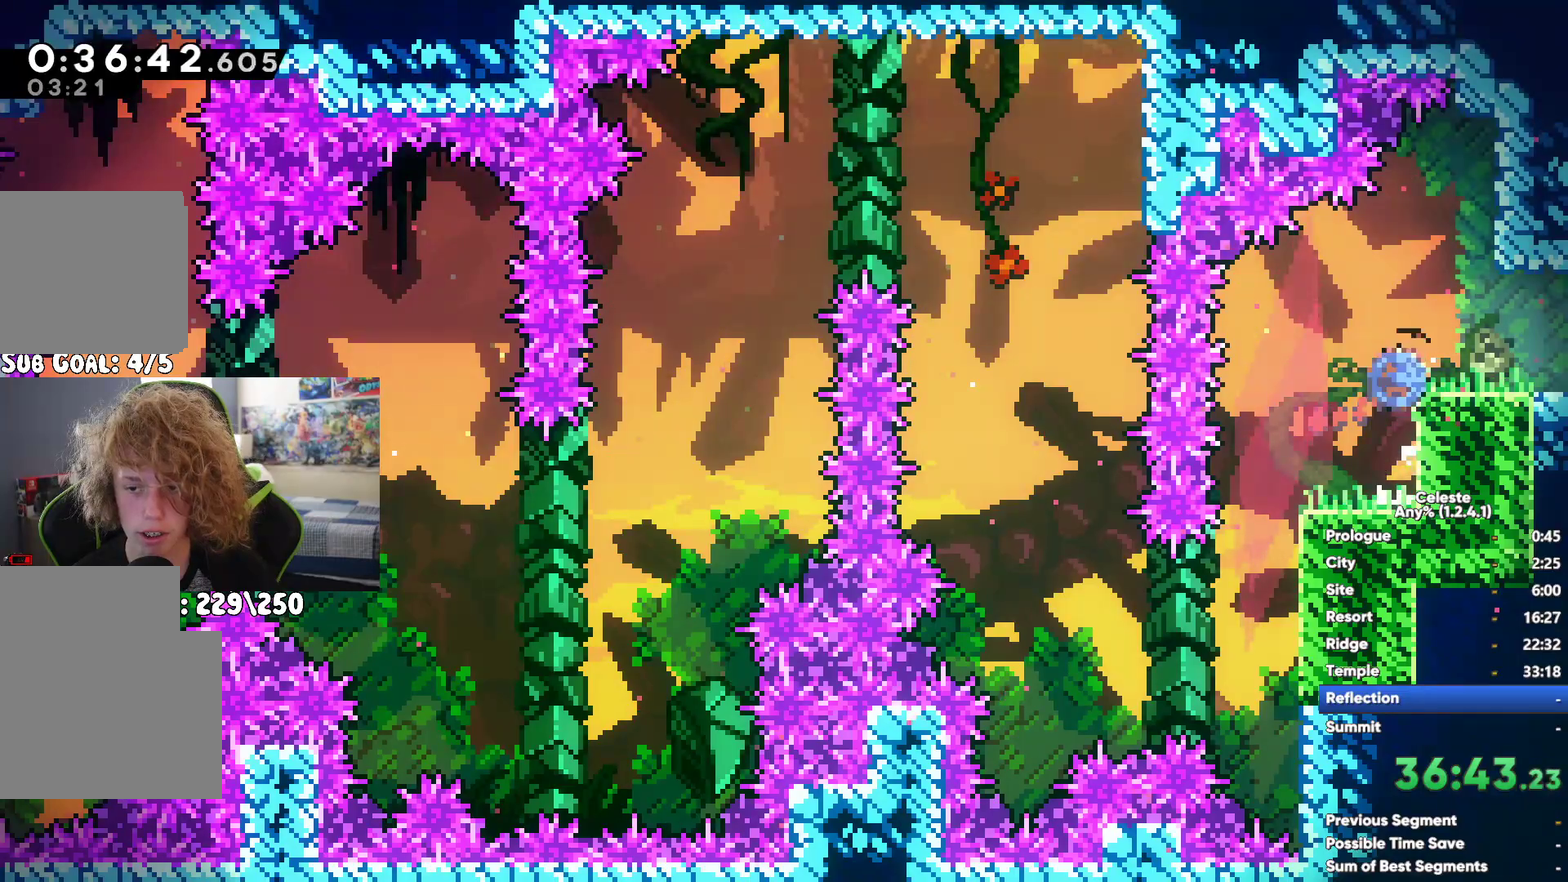
{"buttons": [], "left_stick": "center", "right_stick": "center", "events": [[267, "A", "down"], [367, "A", "up"]]}
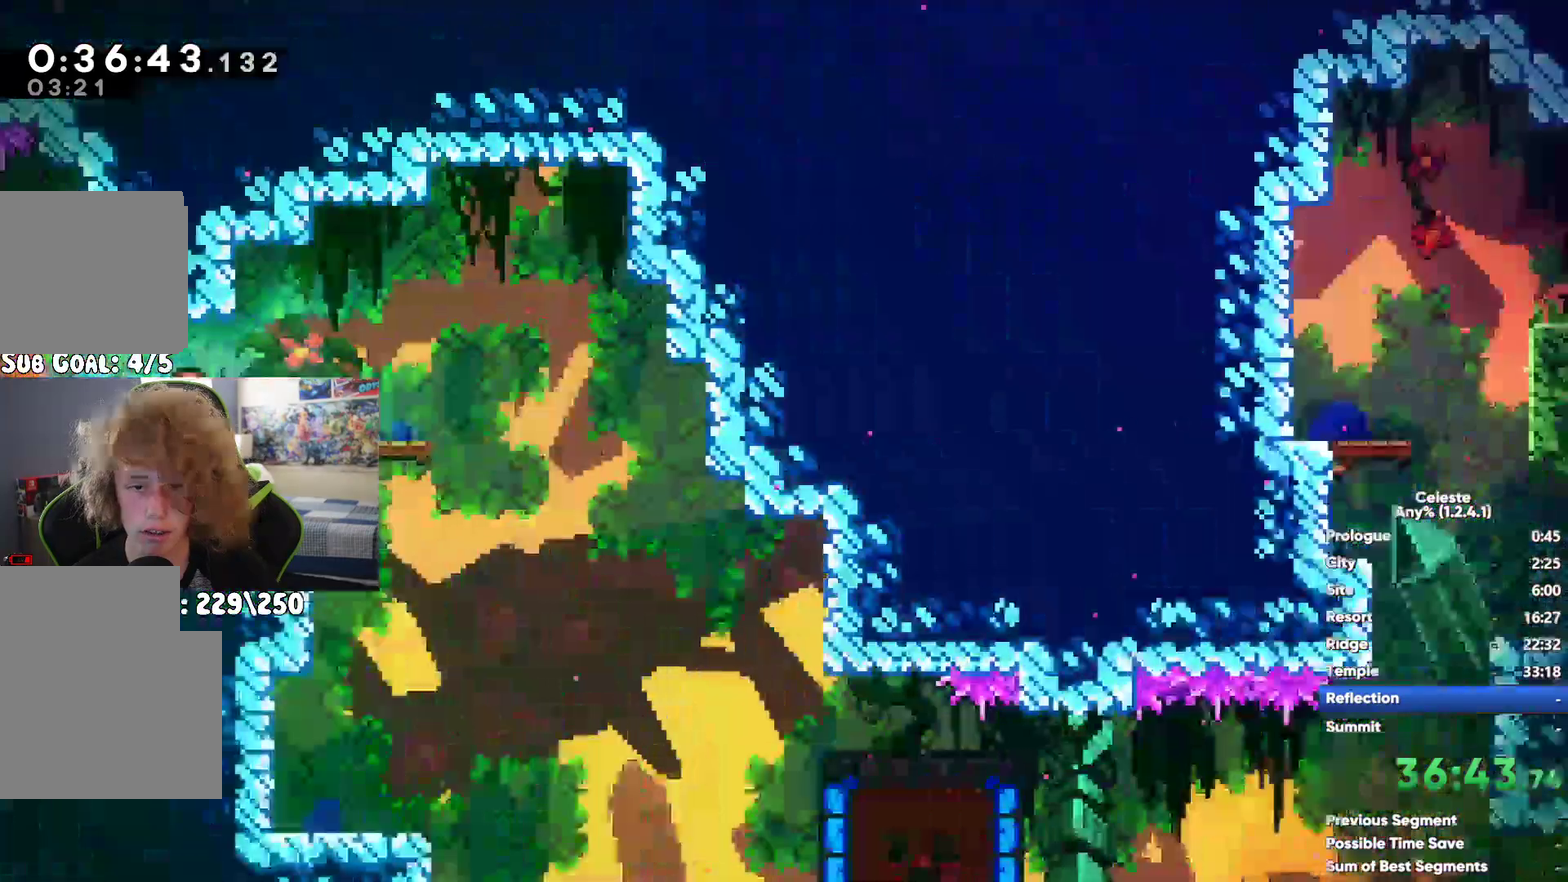
{"buttons": [], "left_stick": "center", "right_stick": "center", "events": []}
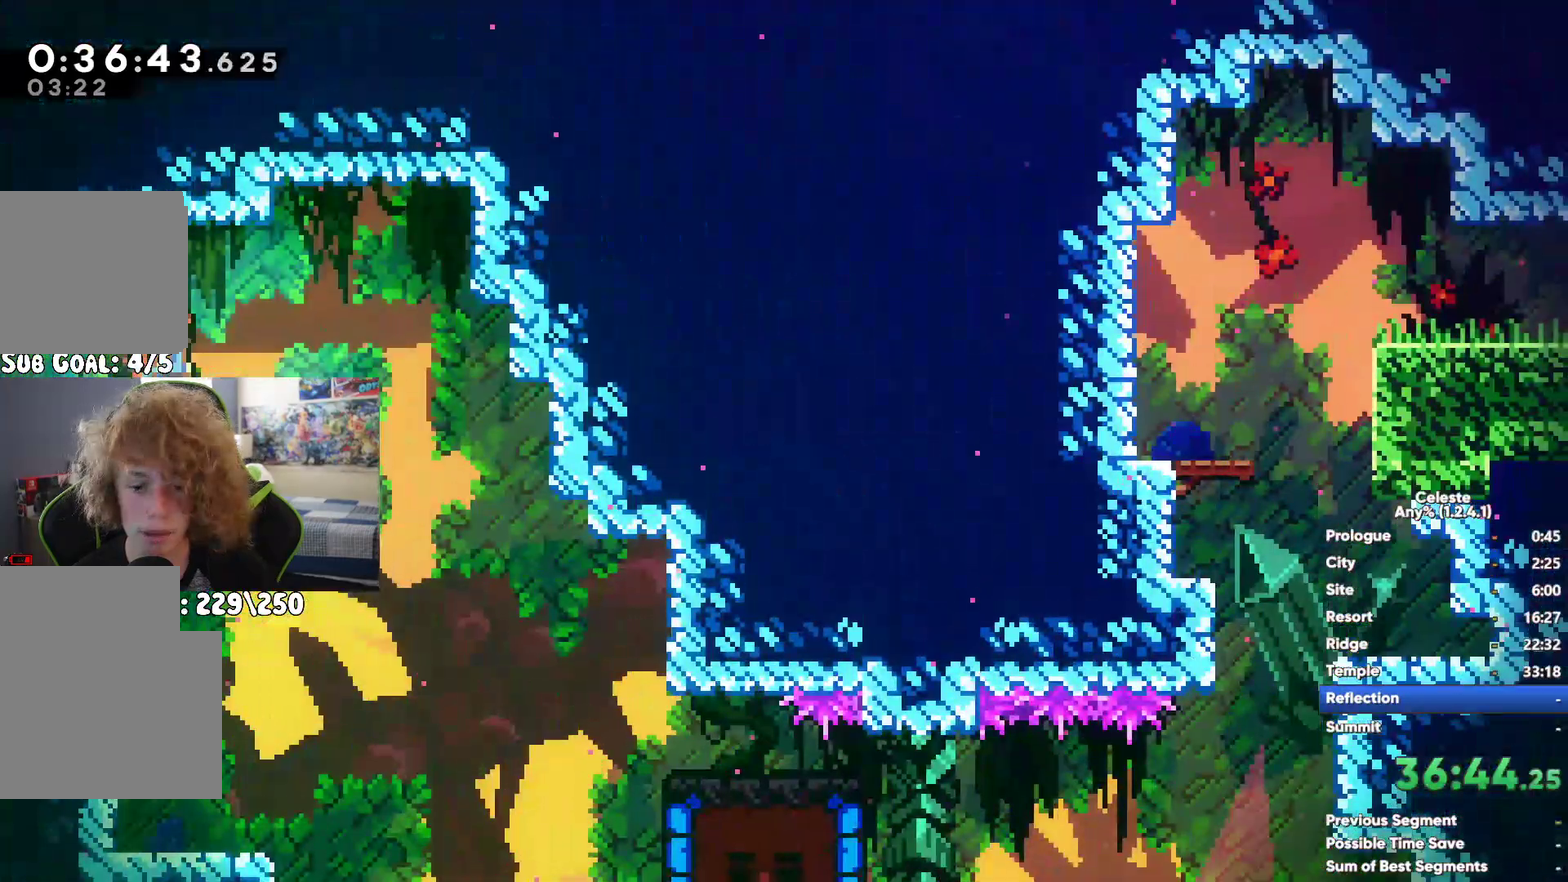
{"buttons": [], "left_stick": "up", "right_stick": "center", "events": [[117, "X", "down"], [267, "X", "up"], [267, "left_stick", "up"]]}
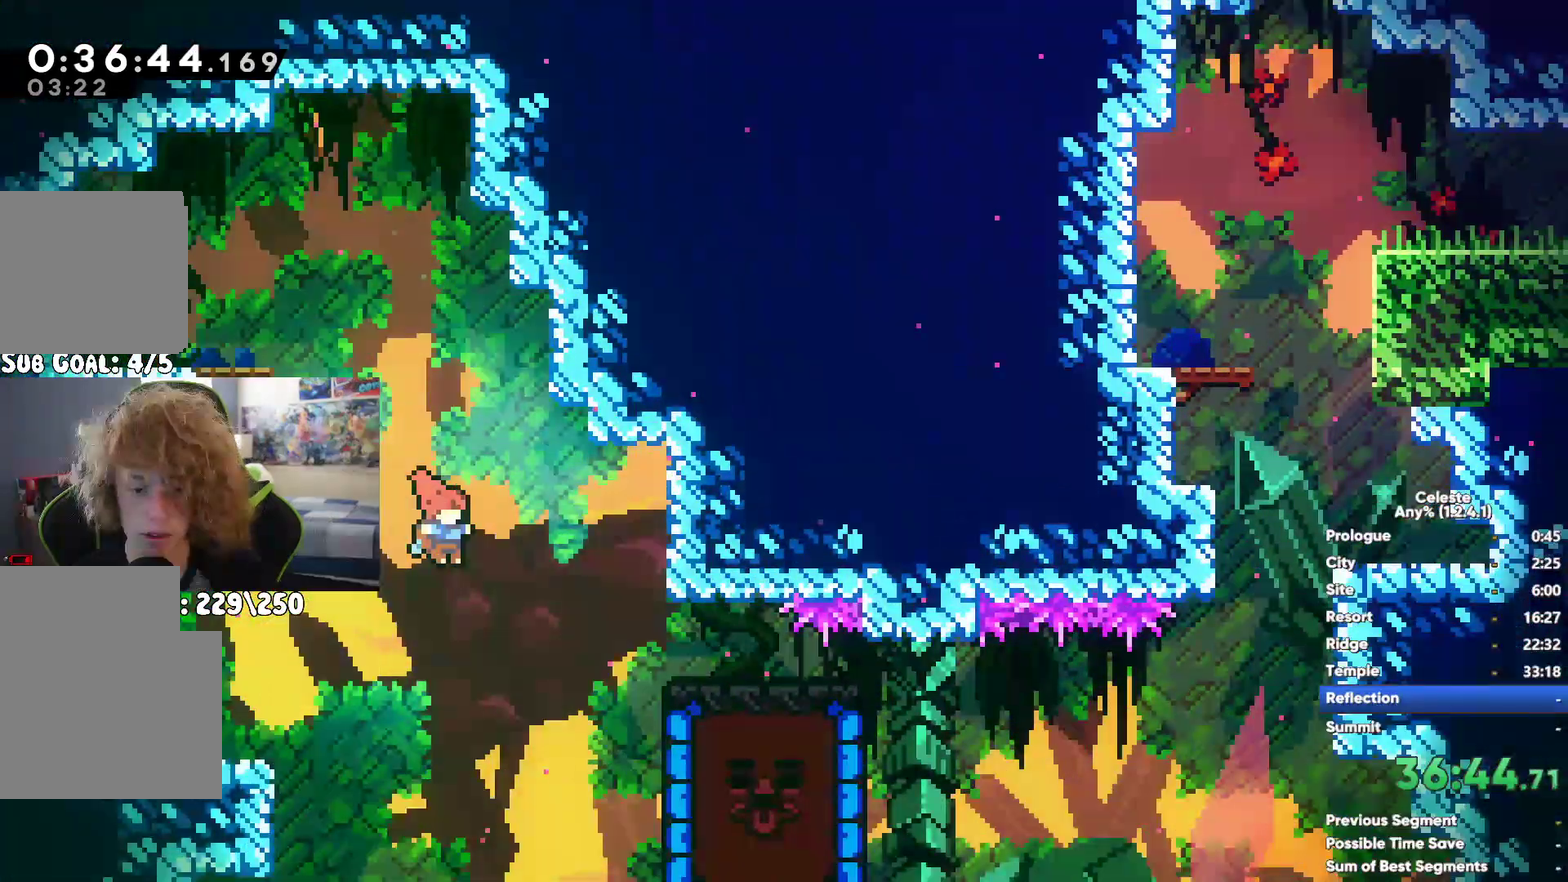
{"buttons": [], "left_stick": "left", "right_stick": "center", "events": [[250, "left_stick", "left"]]}
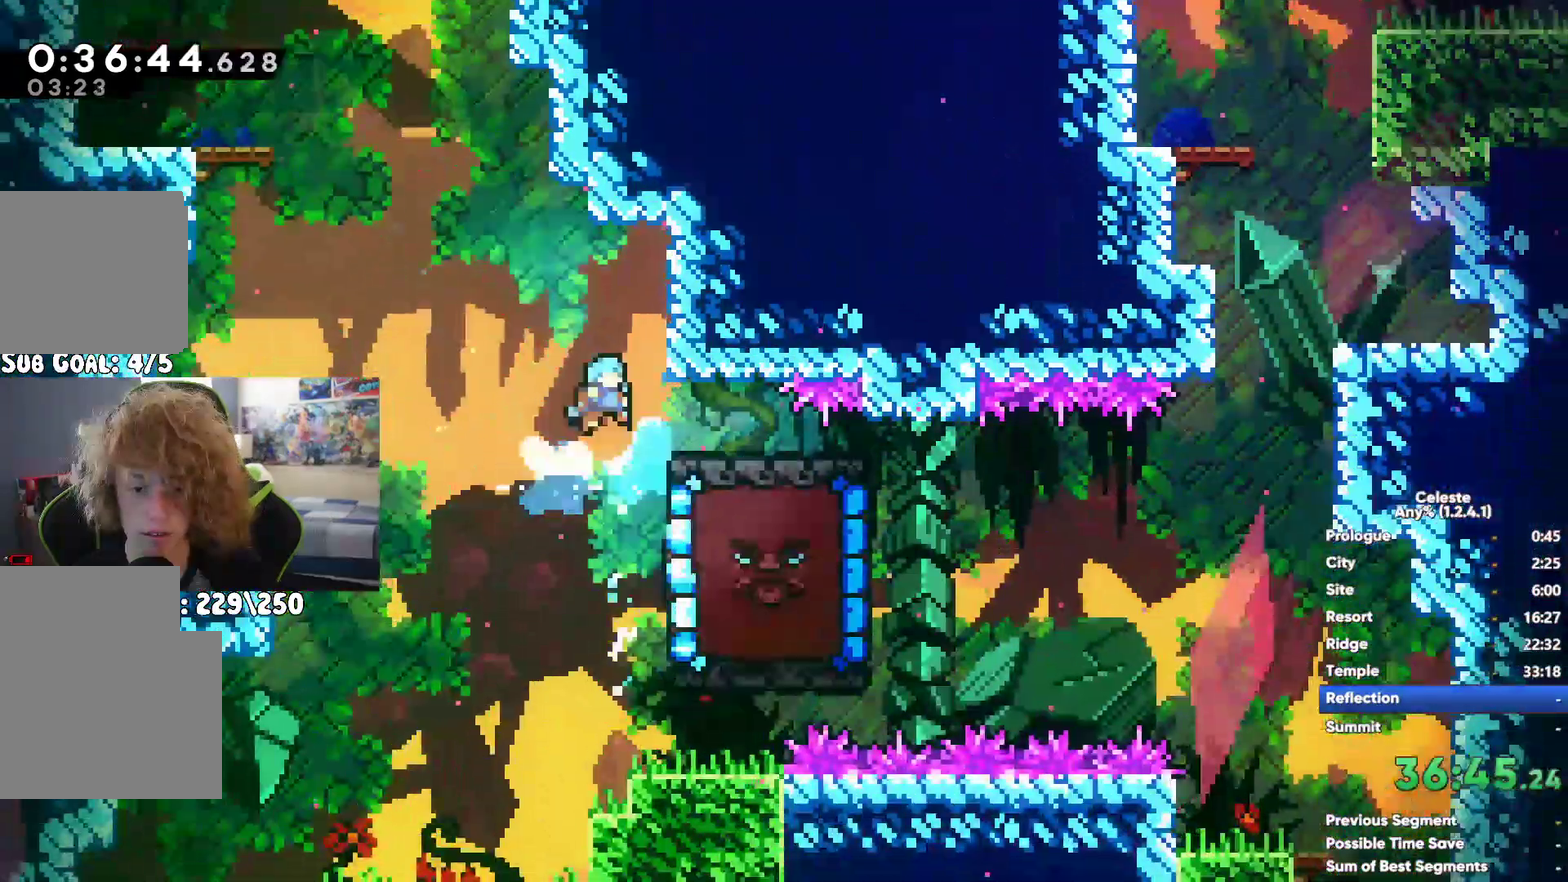
{"buttons": [], "left_stick": "center", "right_stick": "center", "events": [[17, "A", "down"], [50, "left_stick", "center"], [117, "A", "up"]]}
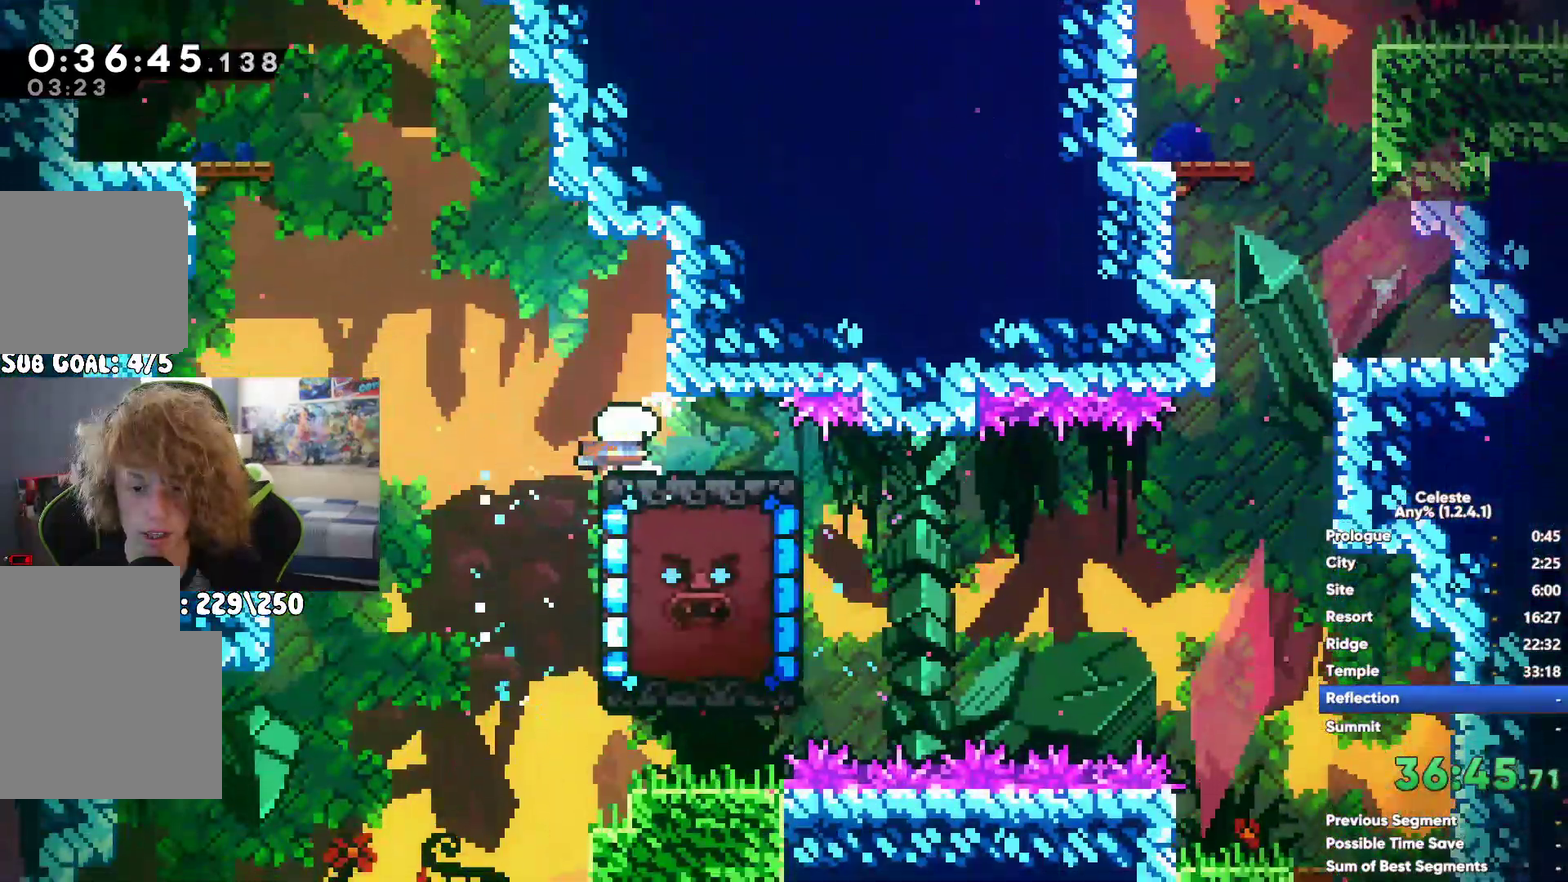
{"buttons": ["R1"], "left_stick": "up-left", "right_stick": "center", "events": [[17, "left_stick", "left"], [117, "X", "down"], [317, "X", "up"], [350, "left_stick", "up-left"], [483, "R1", "down"]]}